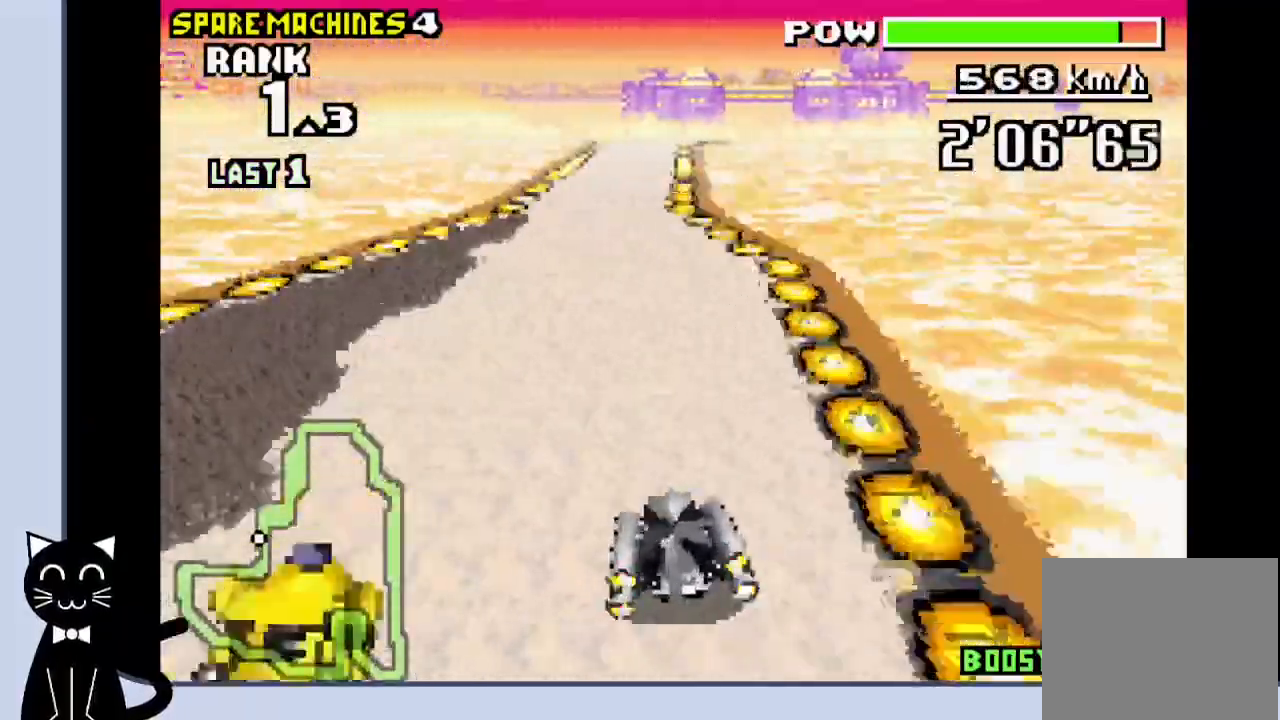
Gameplay with a controller (PlayStation layout); each line is a JSON object with the inputs held at the frame after it. "events" lists button and stick changes between this image and that frame as [ms after this image, input, new state], when the widget could be followed in between. Not read: L1 left_stick right_stick.
{"buttons": ["CROSS", "DPAD_RIGHT"], "events": [[33, "CROSS", "down"], [83, "DPAD_UP", "down"], [100, "DPAD_LEFT", "up"], [100, "DPAD_RIGHT", "down"], [117, "DPAD_UP", "up"]]}
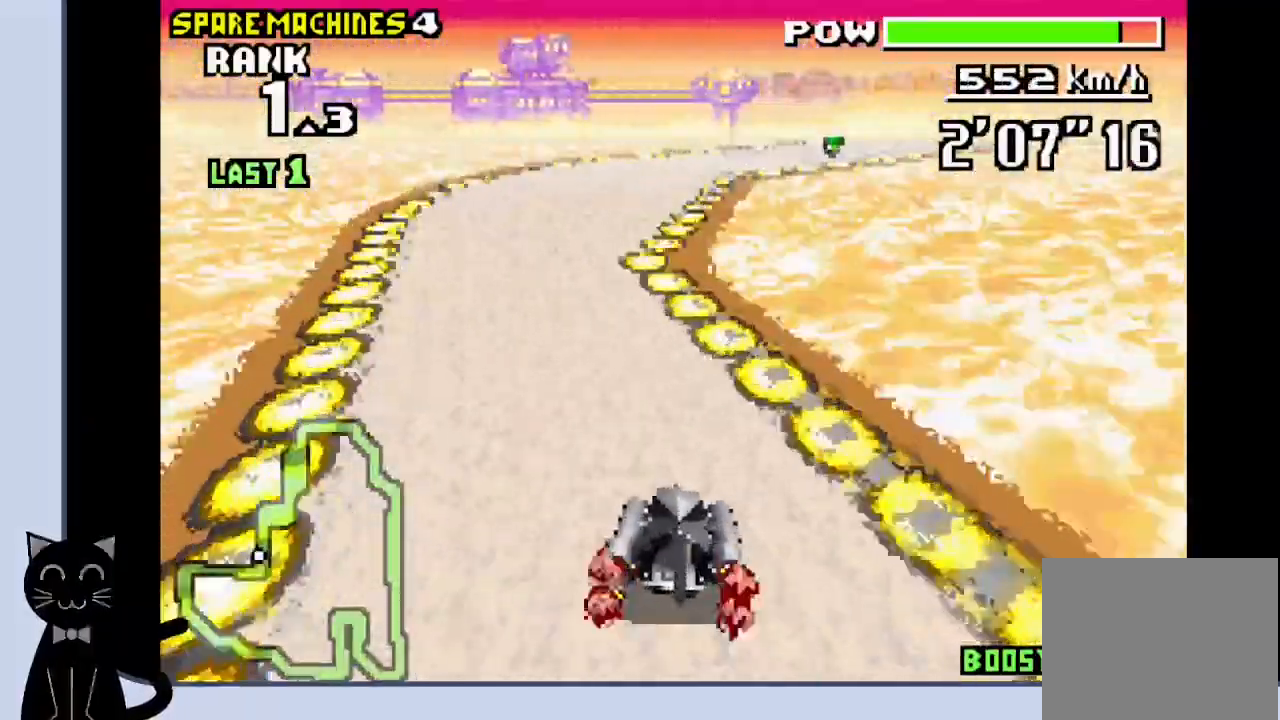
{"buttons": ["R1", "DPAD_RIGHT"], "events": [[267, "CROSS", "up"], [267, "R1", "down"], [350, "CROSS", "down"], [433, "CROSS", "up"]]}
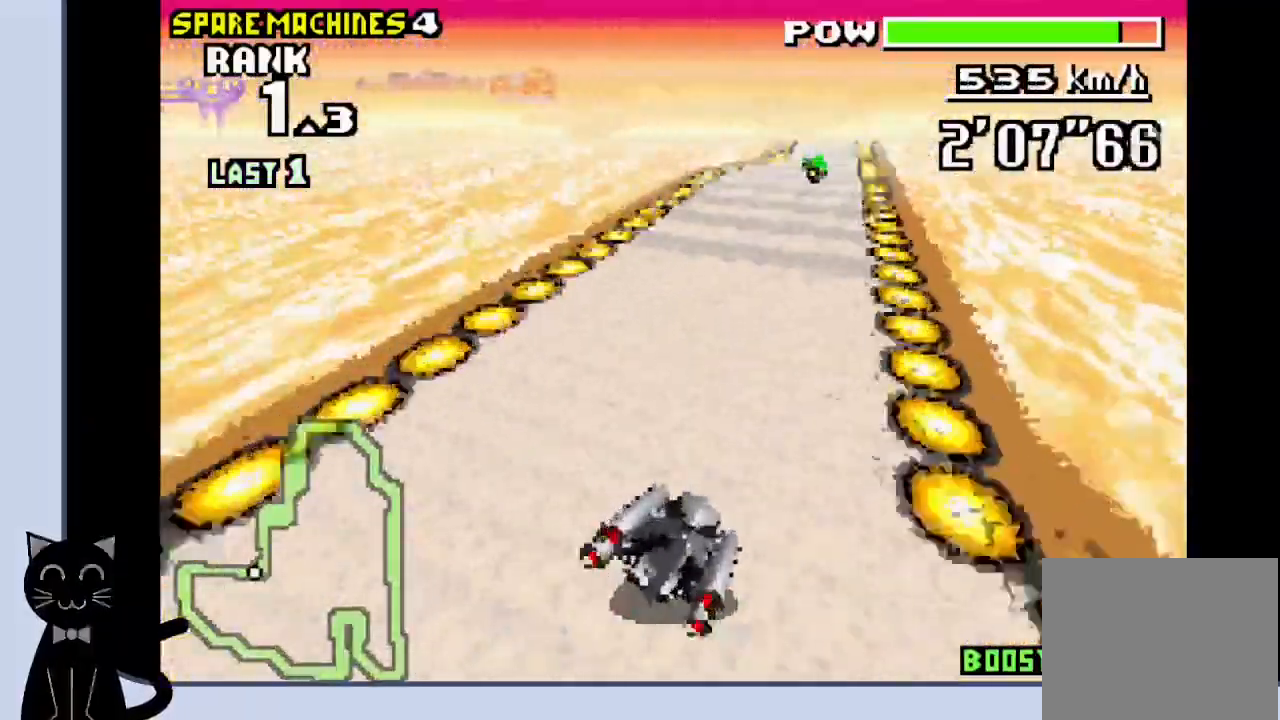
{"buttons": ["CROSS"], "events": [[17, "CROSS", "down"], [100, "CROSS", "up"], [183, "CROSS", "down"], [283, "CROSS", "up"], [350, "CROSS", "down"], [400, "DPAD_RIGHT", "up"], [450, "R1", "up"]]}
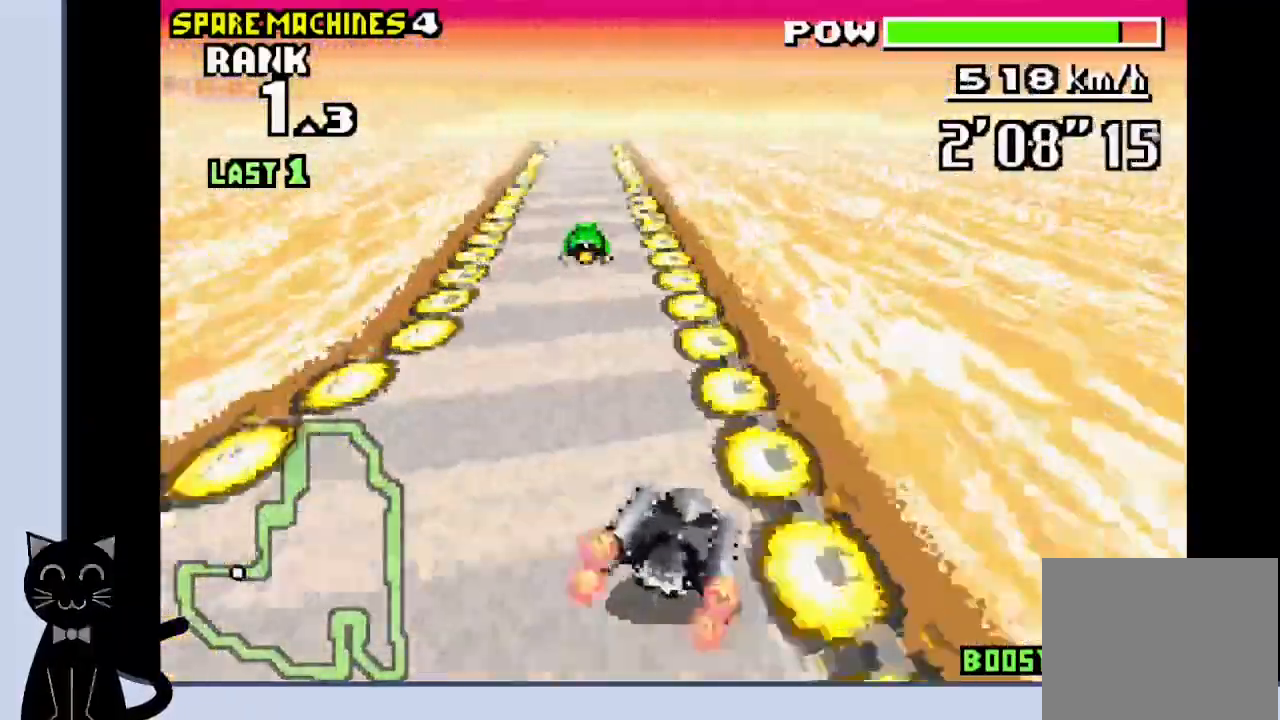
{"buttons": ["CROSS"], "events": [[167, "DPAD_LEFT", "down"], [283, "DPAD_LEFT", "up"]]}
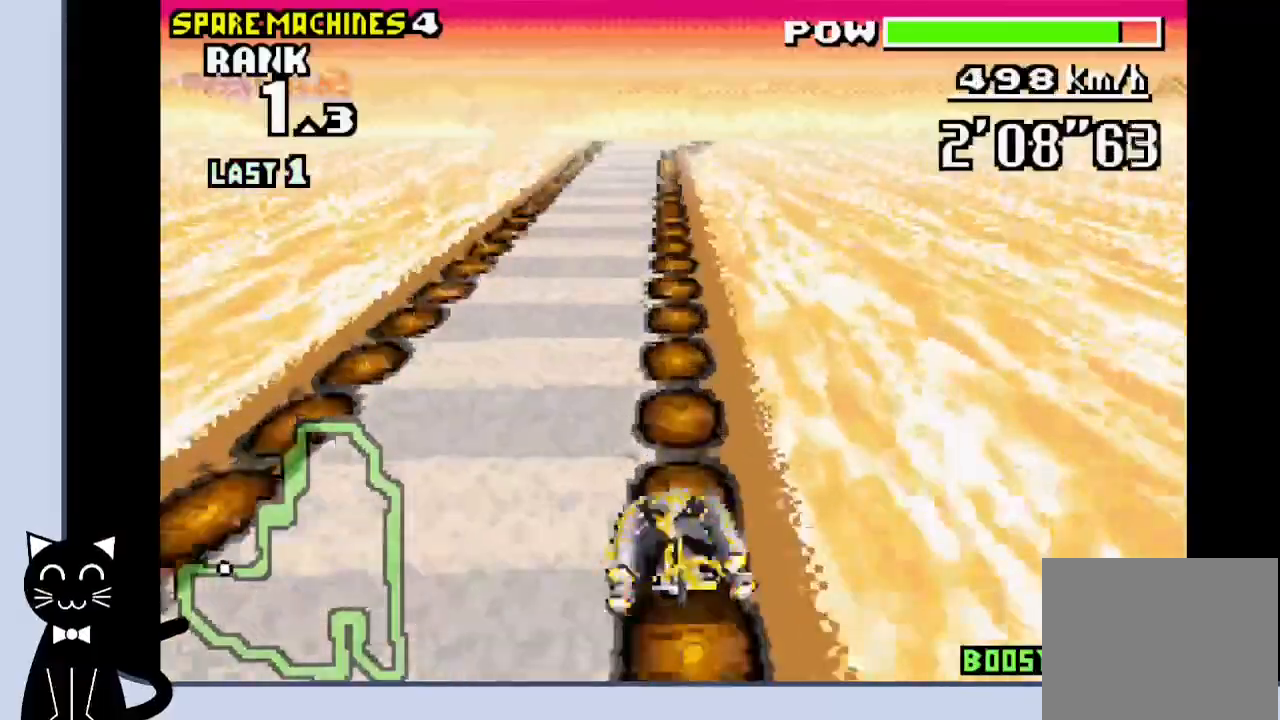
{"buttons": ["CROSS", "R1"], "events": [[500, "R1", "down"]]}
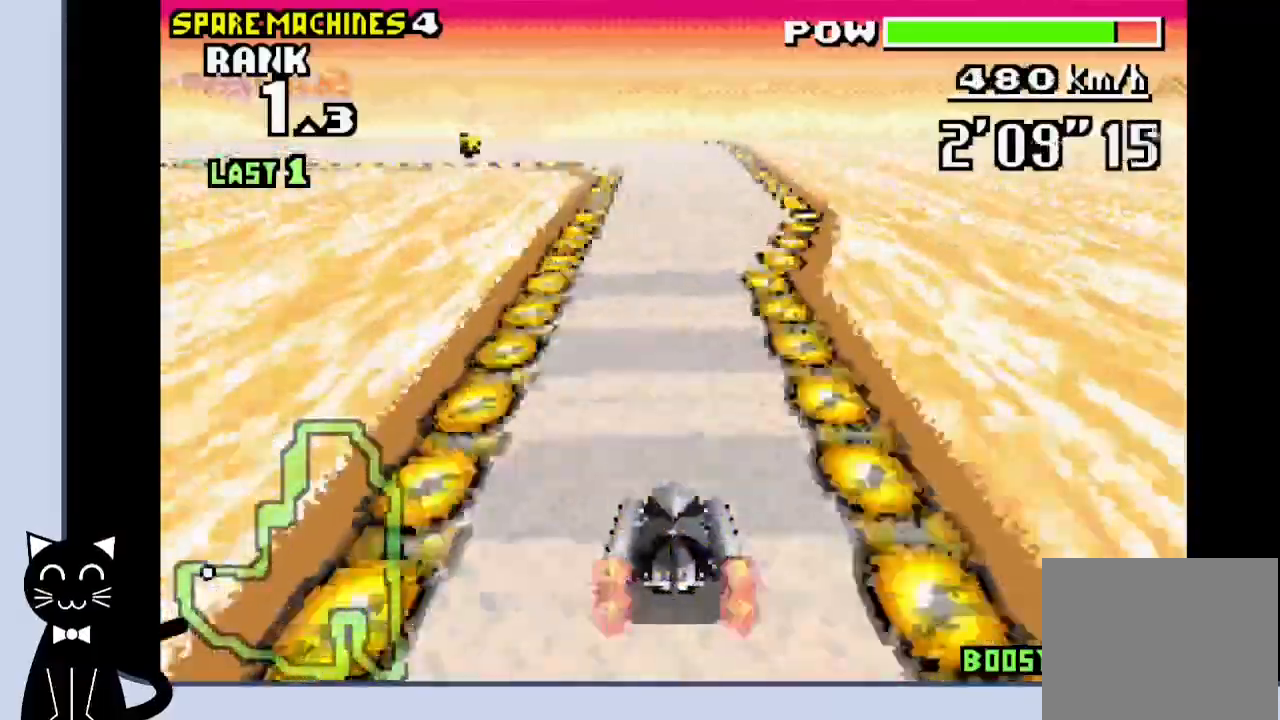
{"buttons": ["DPAD_LEFT"], "events": [[150, "DPAD_LEFT", "down"], [483, "CROSS", "up"], [483, "R1", "up"]]}
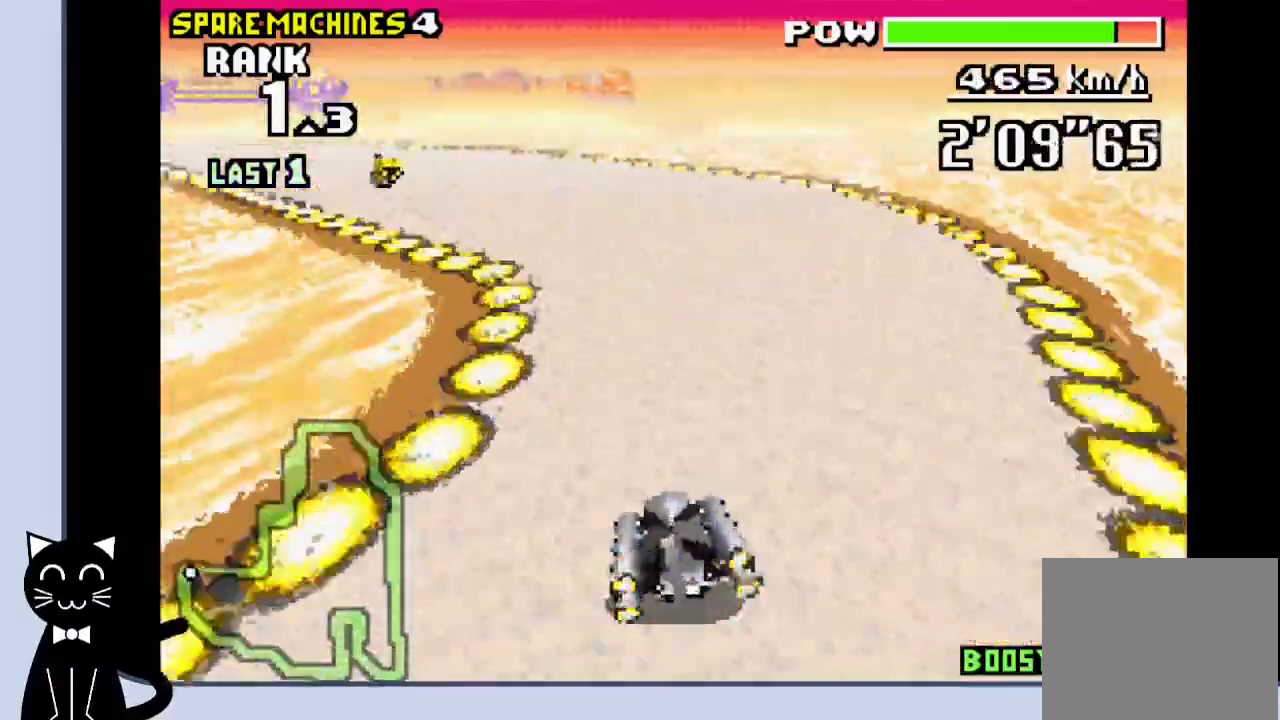
{"buttons": ["CROSS", "DPAD_LEFT"], "events": [[67, "CROSS", "down"], [167, "CROSS", "up"], [250, "CROSS", "down"], [333, "CROSS", "up"], [417, "CROSS", "down"]]}
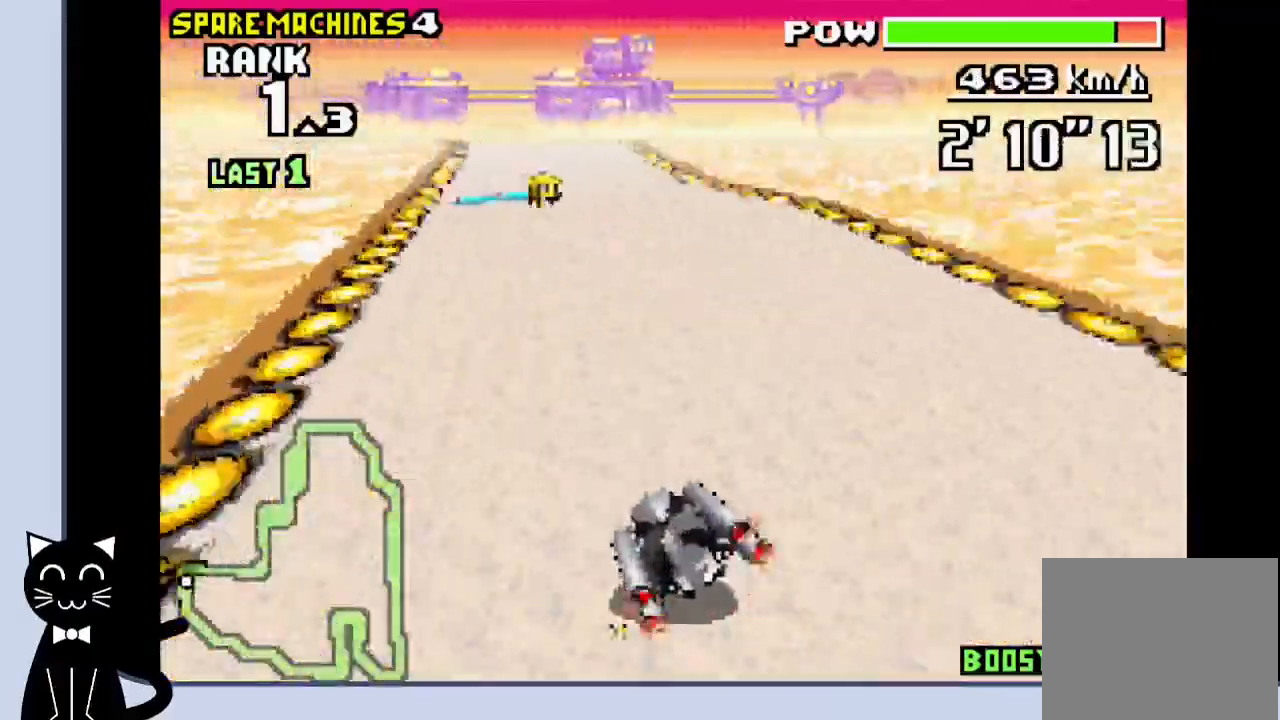
{"buttons": ["CROSS", "DPAD_DOWN"], "events": [[17, "CROSS", "up"], [133, "CROSS", "down"], [433, "DPAD_DOWN", "down"], [483, "DPAD_LEFT", "up"]]}
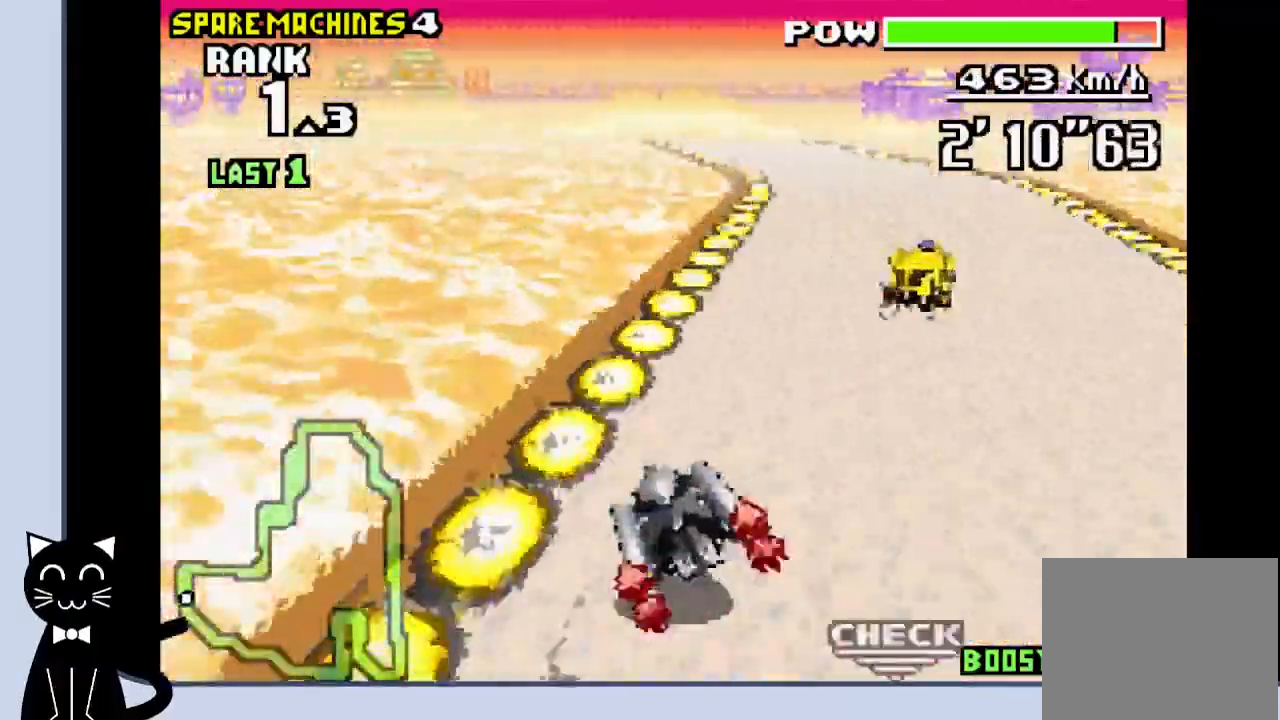
{"buttons": ["CROSS", "DPAD_DOWN"], "events": []}
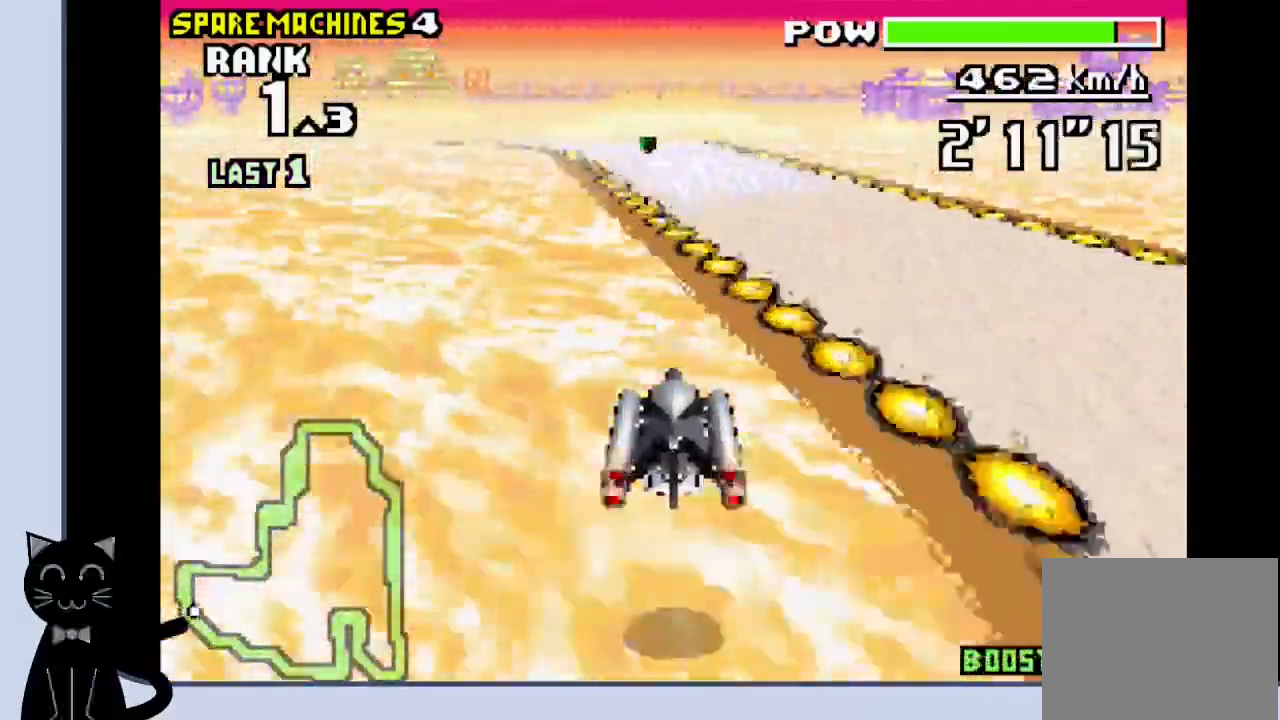
{"buttons": ["CROSS", "DPAD_DOWN", "DPAD_LEFT"], "events": [[350, "DPAD_LEFT", "down"]]}
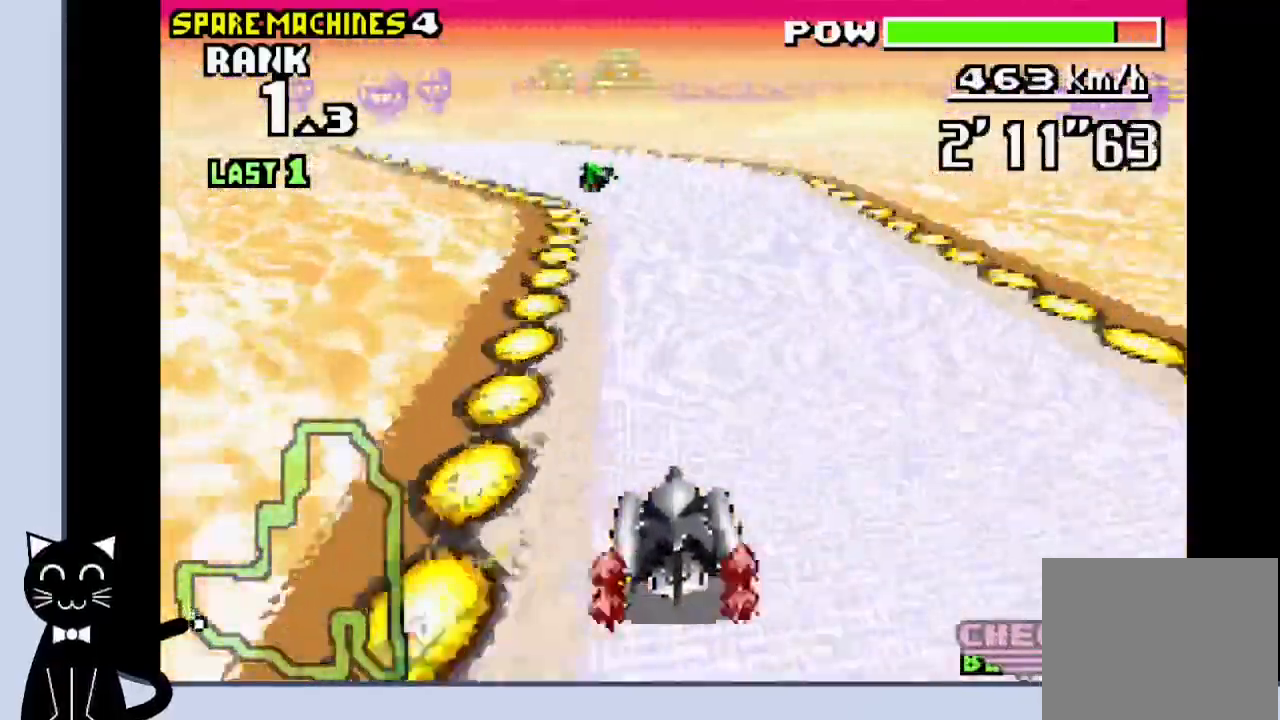
{"buttons": ["CROSS"], "events": [[67, "CROSS", "up"], [167, "CROSS", "down"], [233, "CROSS", "up"], [283, "DPAD_DOWN", "up"], [283, "DPAD_LEFT", "up"], [317, "CROSS", "down"]]}
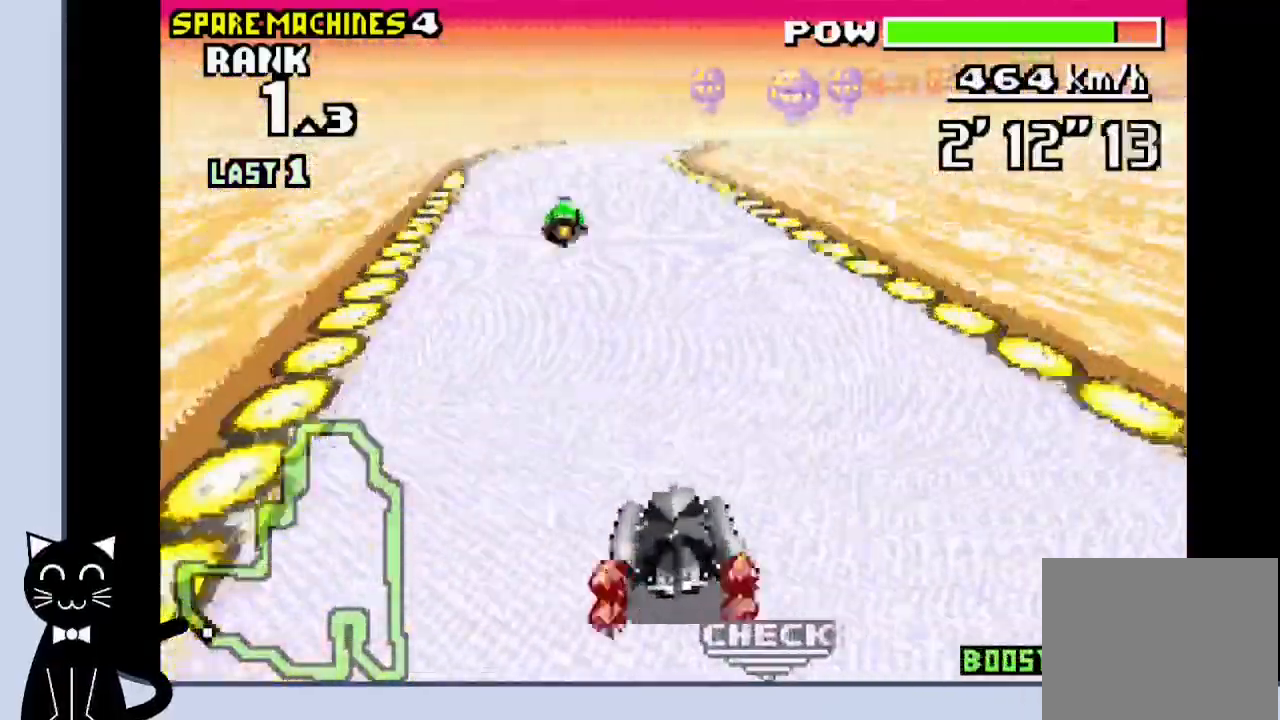
{"buttons": ["CROSS"], "events": [[17, "CROSS", "up"], [167, "CROSS", "down"]]}
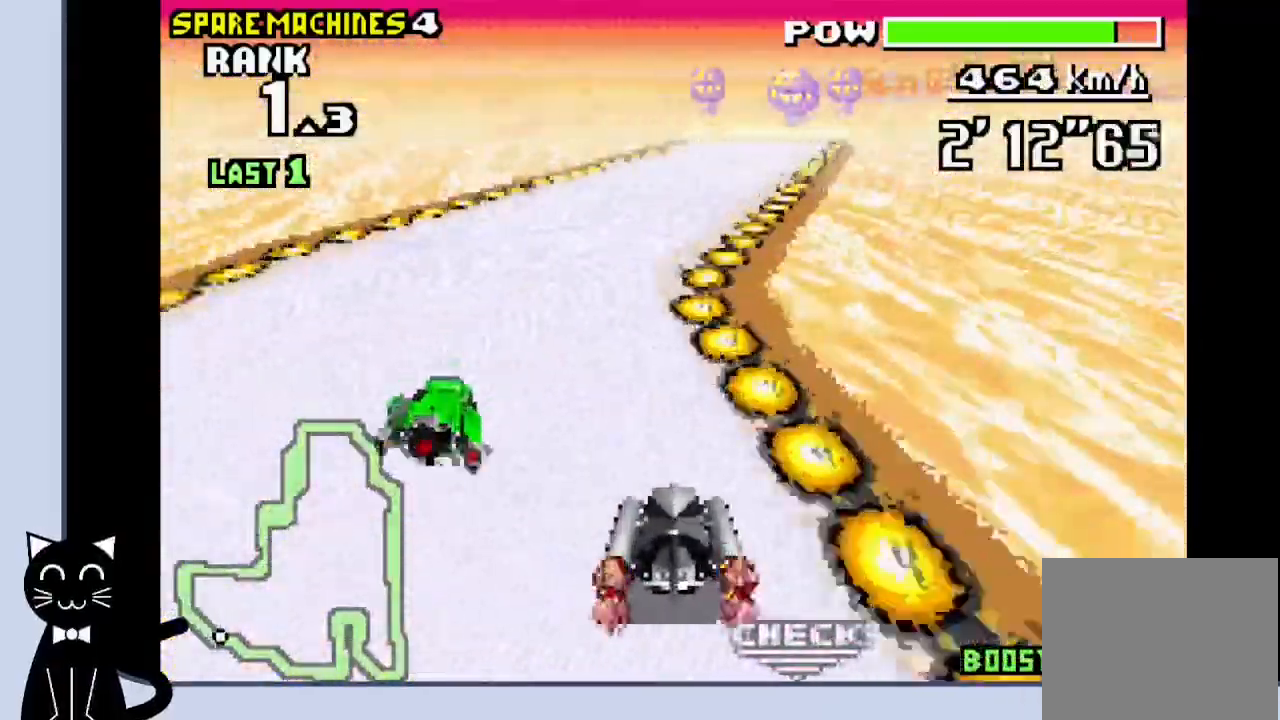
{"buttons": ["CROSS"], "events": [[167, "CROSS", "up"], [167, "DPAD_RIGHT", "down"], [267, "CROSS", "down"], [283, "DPAD_RIGHT", "up"]]}
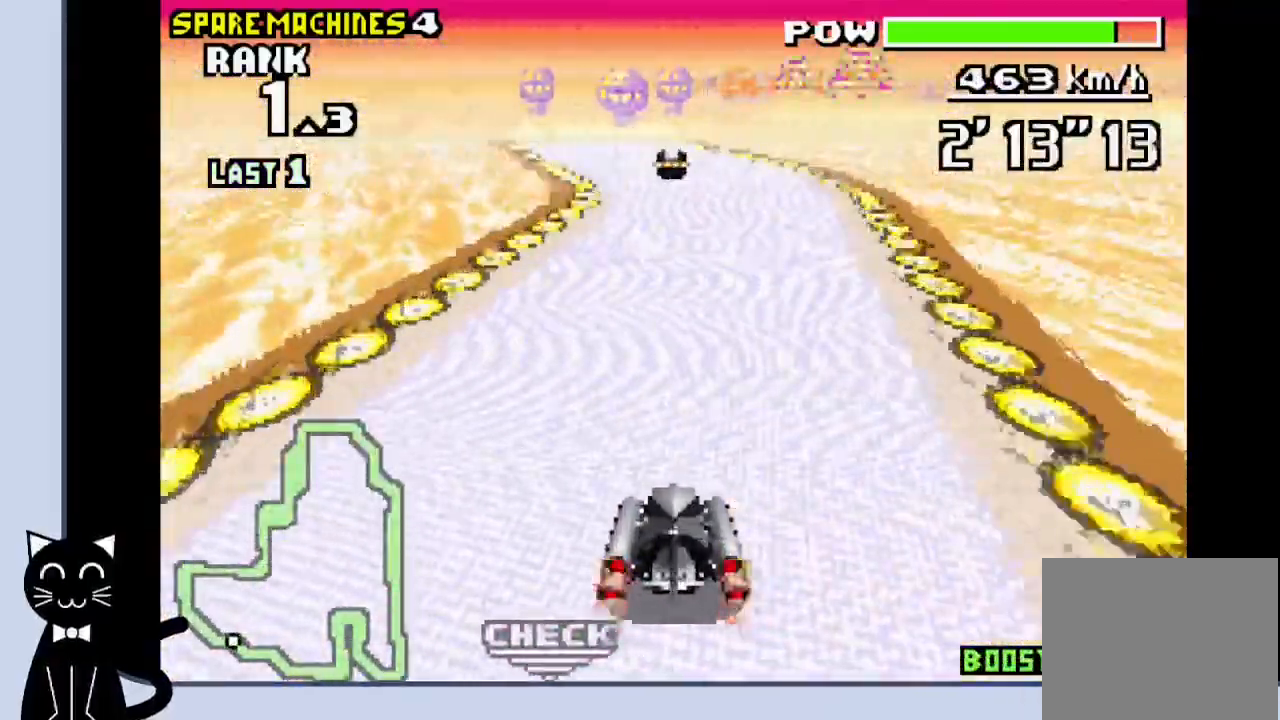
{"buttons": ["CROSS"], "events": [[233, "DPAD_LEFT", "down"], [300, "CROSS", "up"], [383, "DPAD_LEFT", "up"], [417, "CROSS", "down"]]}
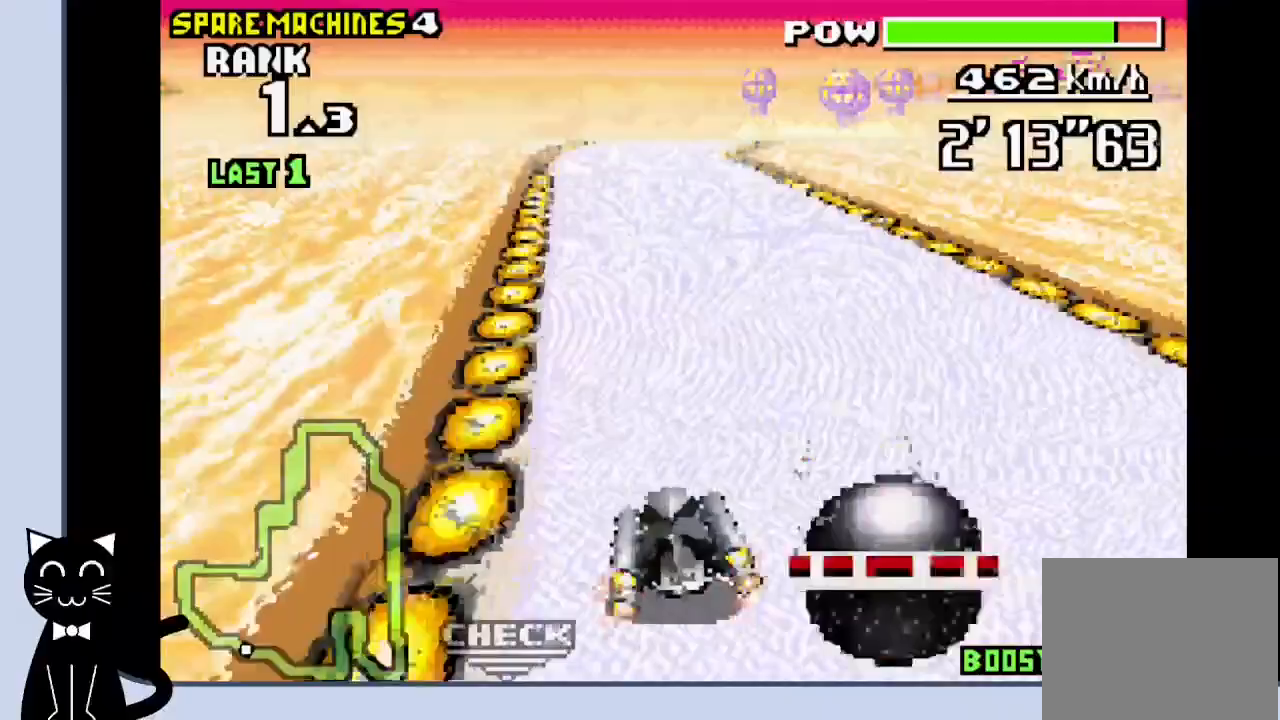
{"buttons": ["CROSS"], "events": [[167, "DPAD_RIGHT", "down"], [233, "DPAD_RIGHT", "up"]]}
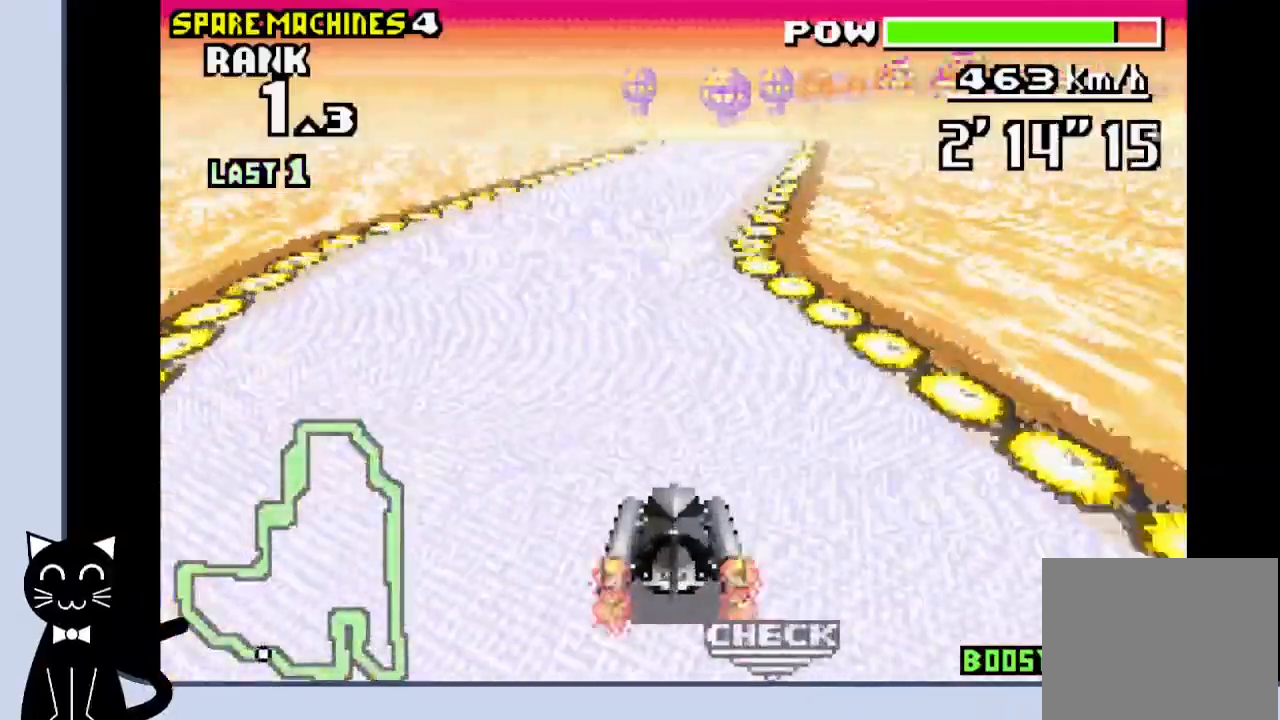
{"buttons": ["CROSS", "R1"], "events": [[283, "SQUARE", "down"], [433, "SQUARE", "up"], [483, "R1", "down"]]}
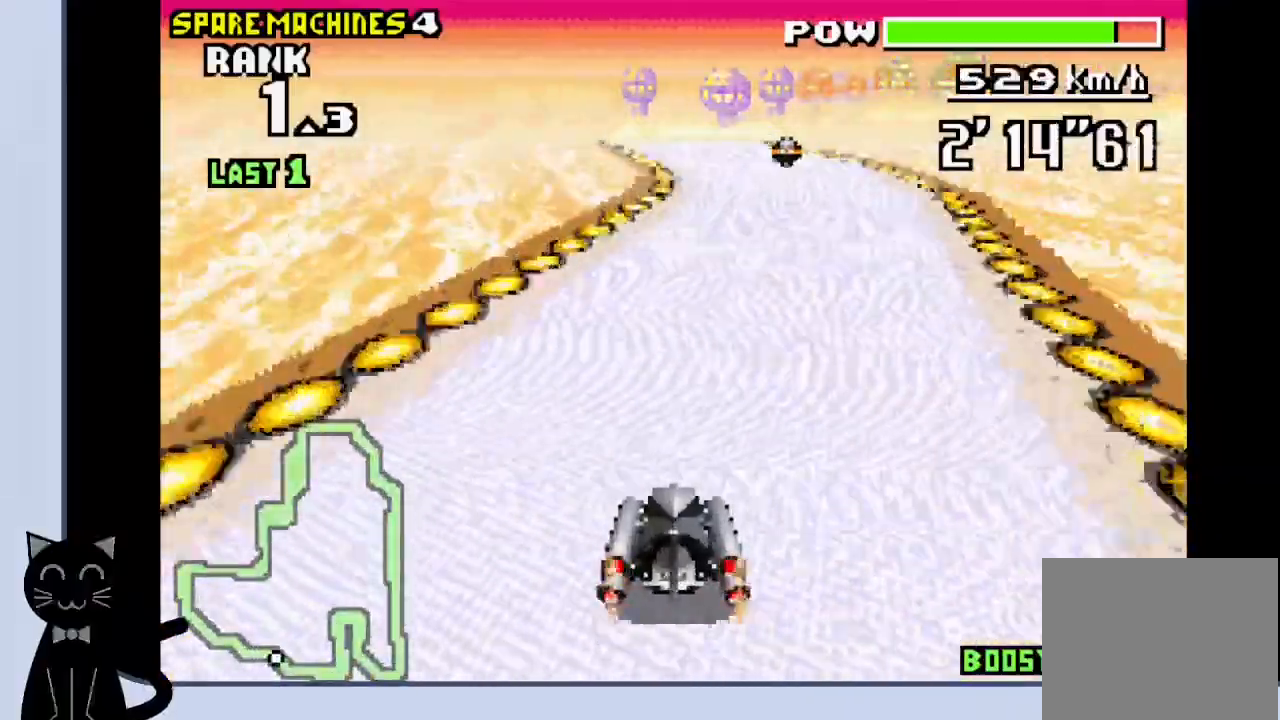
{"buttons": ["CROSS", "DPAD_LEFT"], "events": [[350, "CROSS", "up"], [400, "DPAD_LEFT", "down"], [400, "R1", "up"], [450, "CROSS", "down"]]}
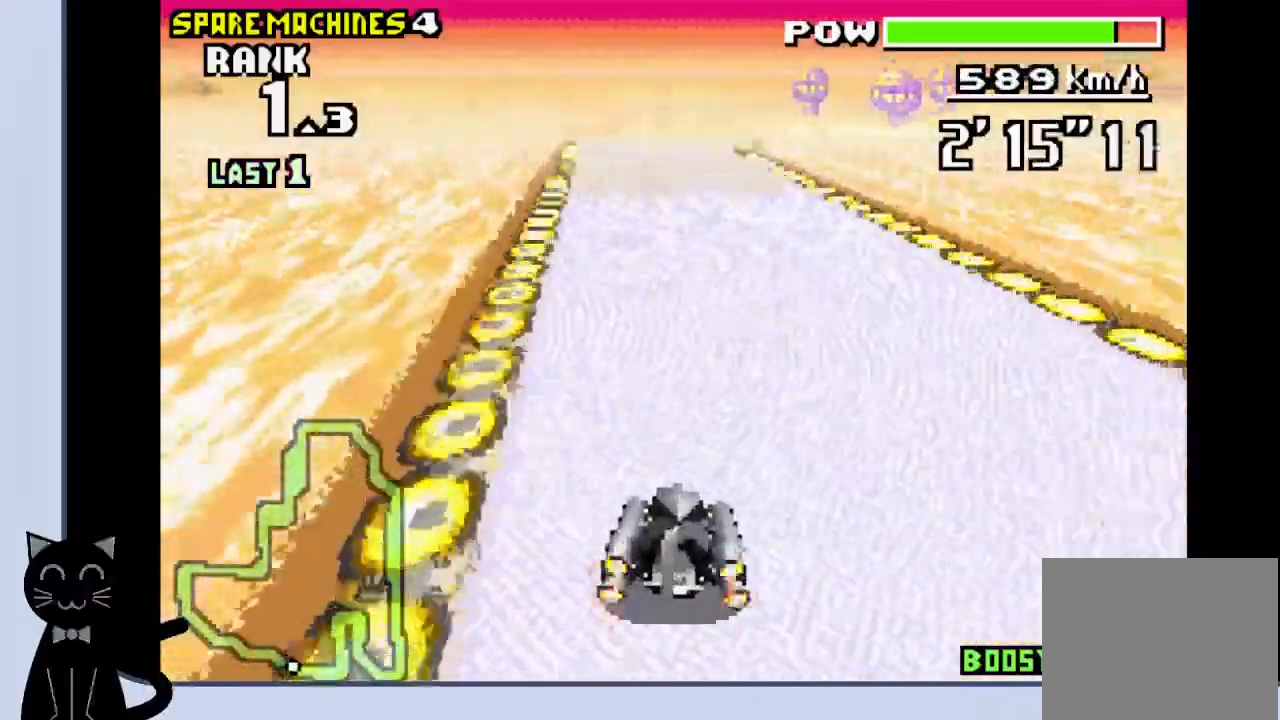
{"buttons": ["CROSS"], "events": [[67, "CROSS", "up"], [67, "DPAD_LEFT", "up"], [150, "CROSS", "down"]]}
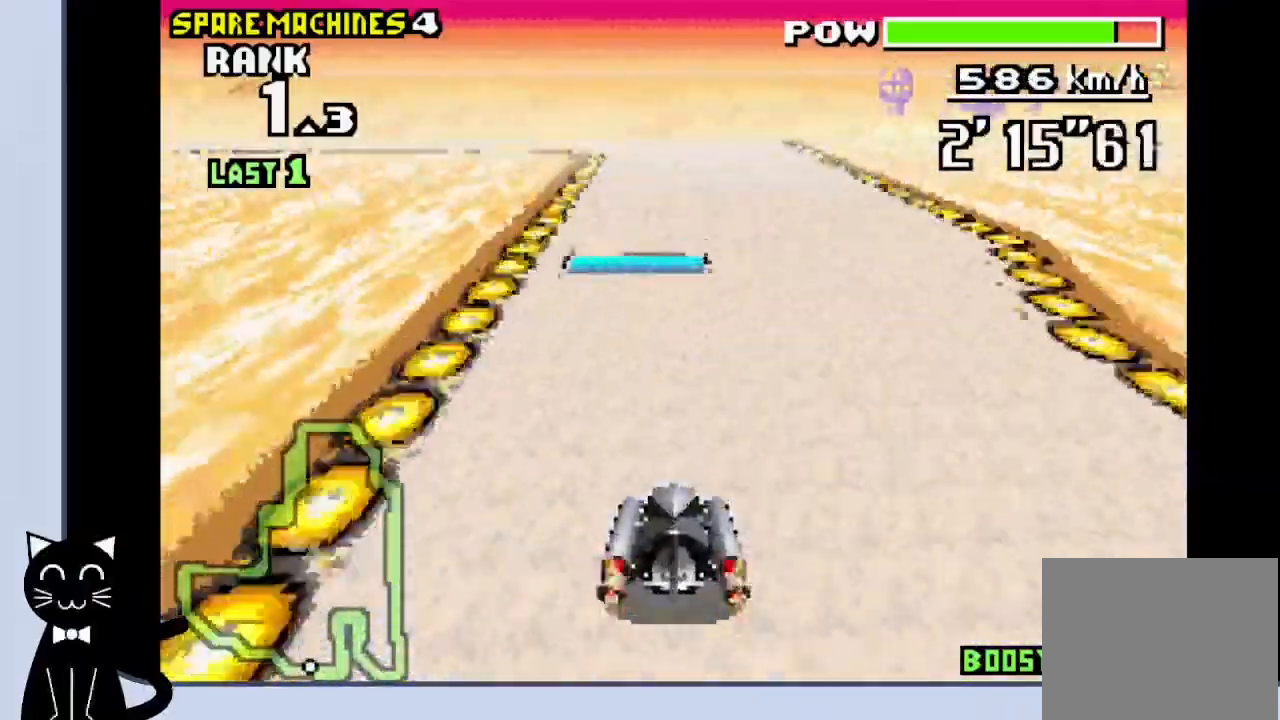
{"buttons": ["CROSS", "DPAD_DOWN"], "events": [[183, "DPAD_DOWN", "down"]]}
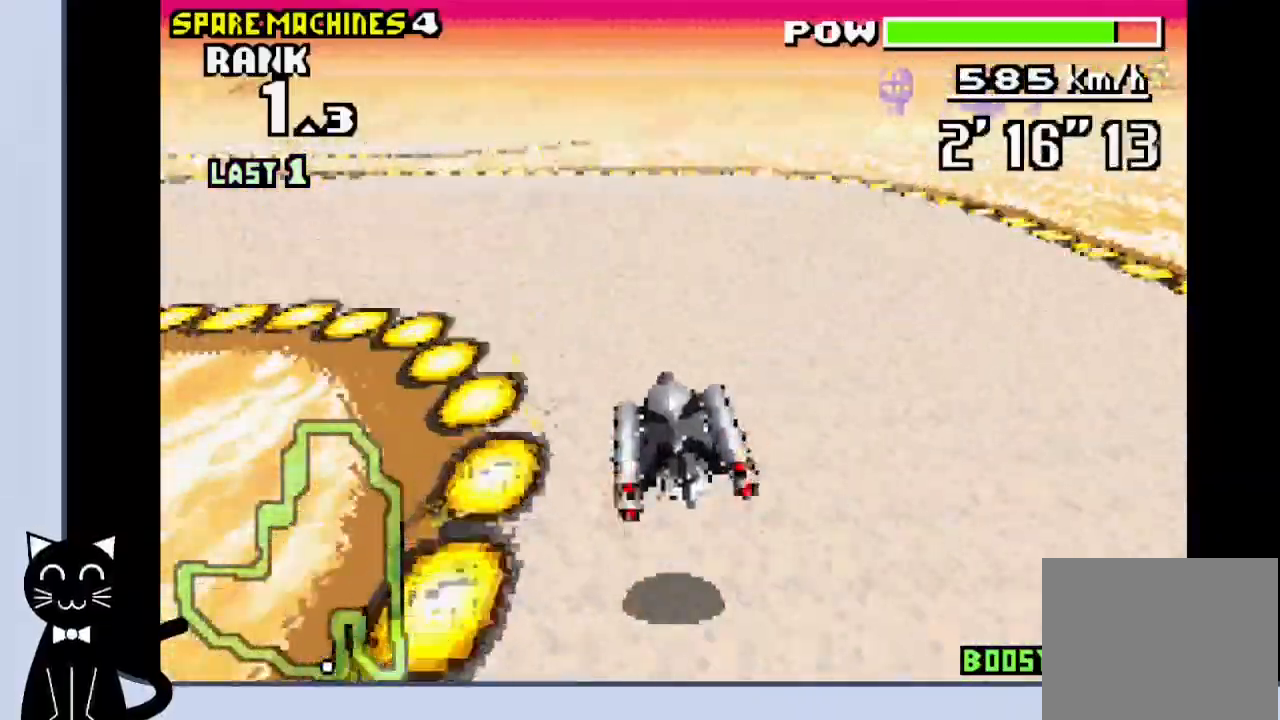
{"buttons": ["CROSS", "DPAD_DOWN"], "events": []}
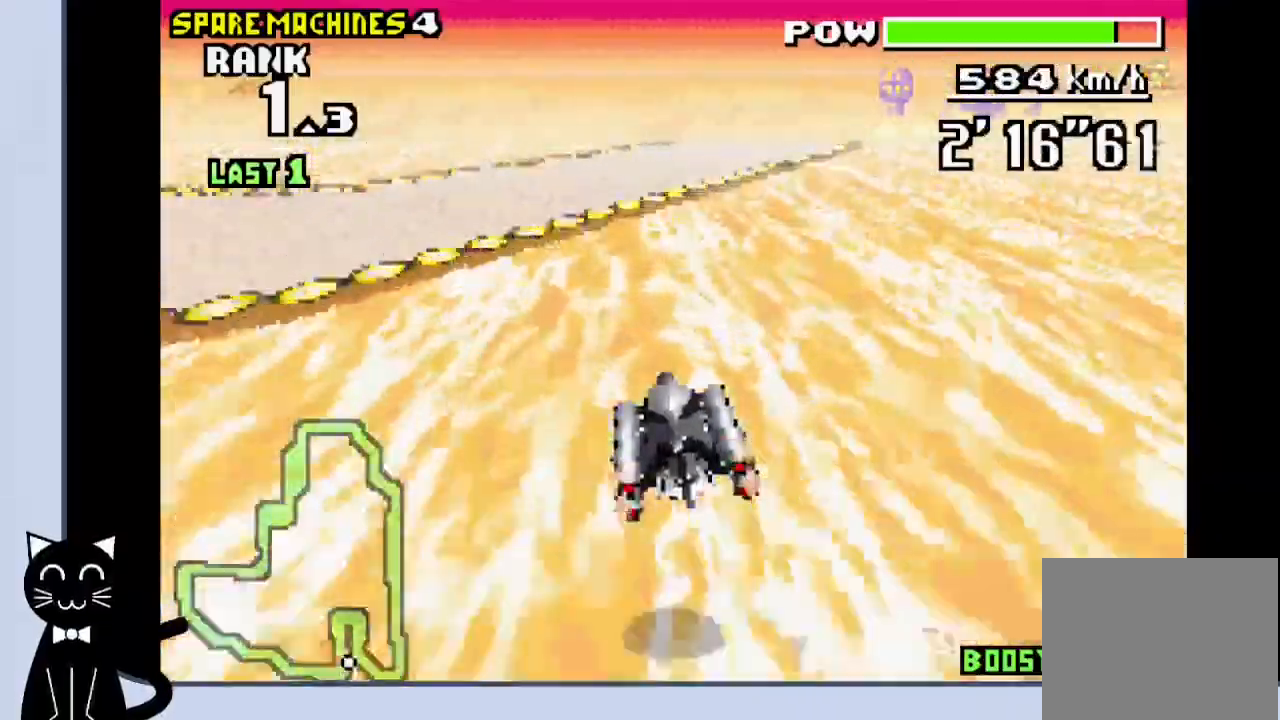
{"buttons": ["CROSS", "R1", "DPAD_DOWN", "DPAD_LEFT"], "events": [[183, "DPAD_RIGHT", "down"], [317, "R1", "down"], [333, "CROSS", "up"], [450, "CROSS", "down"], [483, "DPAD_RIGHT", "up"], [500, "DPAD_LEFT", "down"]]}
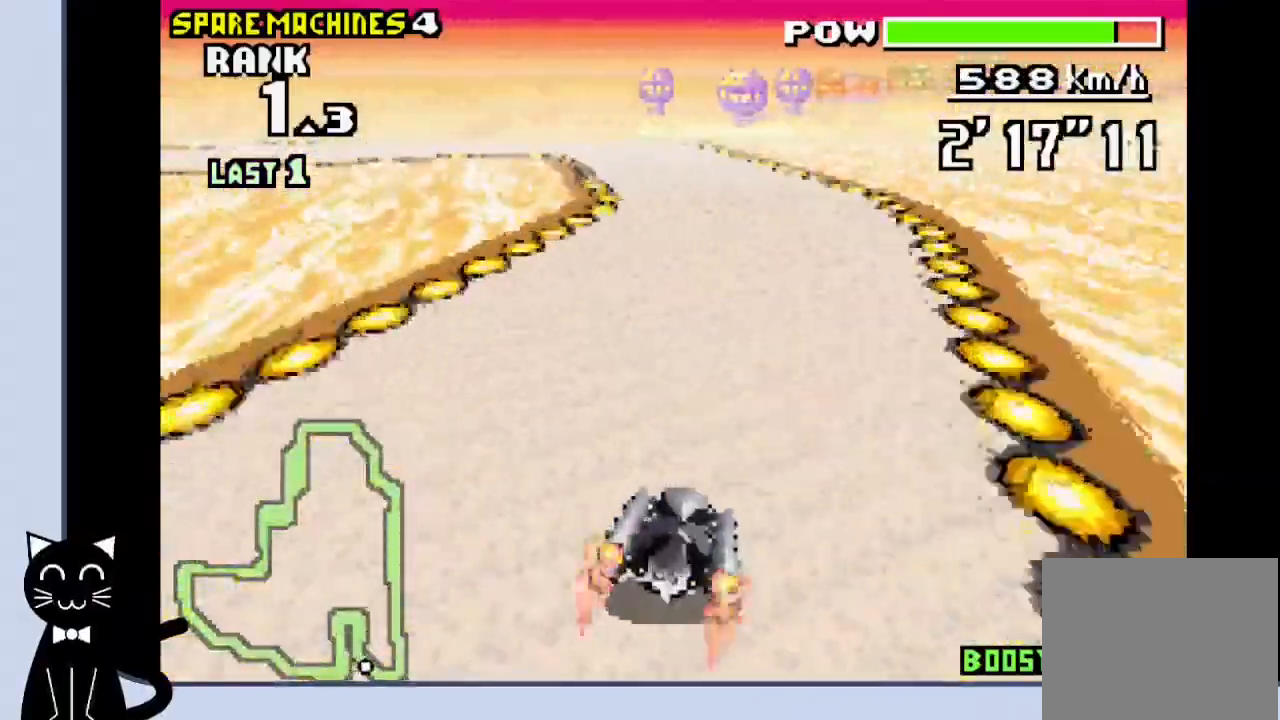
{"buttons": ["R1", "DPAD_DOWN", "DPAD_LEFT"], "events": [[483, "CROSS", "up"]]}
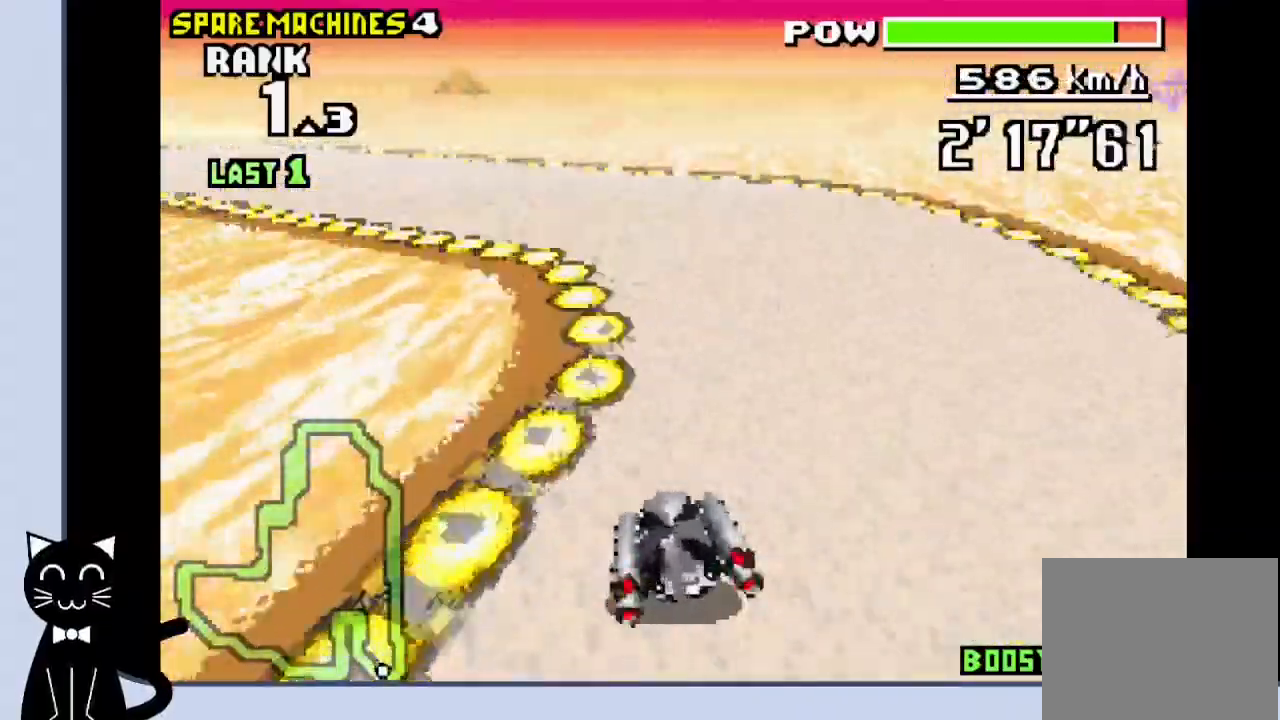
{"buttons": ["DPAD_LEFT"], "events": [[17, "R1", "up"], [83, "CROSS", "down"], [150, "CROSS", "up"], [233, "CROSS", "down"], [267, "DPAD_DOWN", "up"], [300, "CROSS", "up"], [383, "CROSS", "down"], [467, "CROSS", "up"]]}
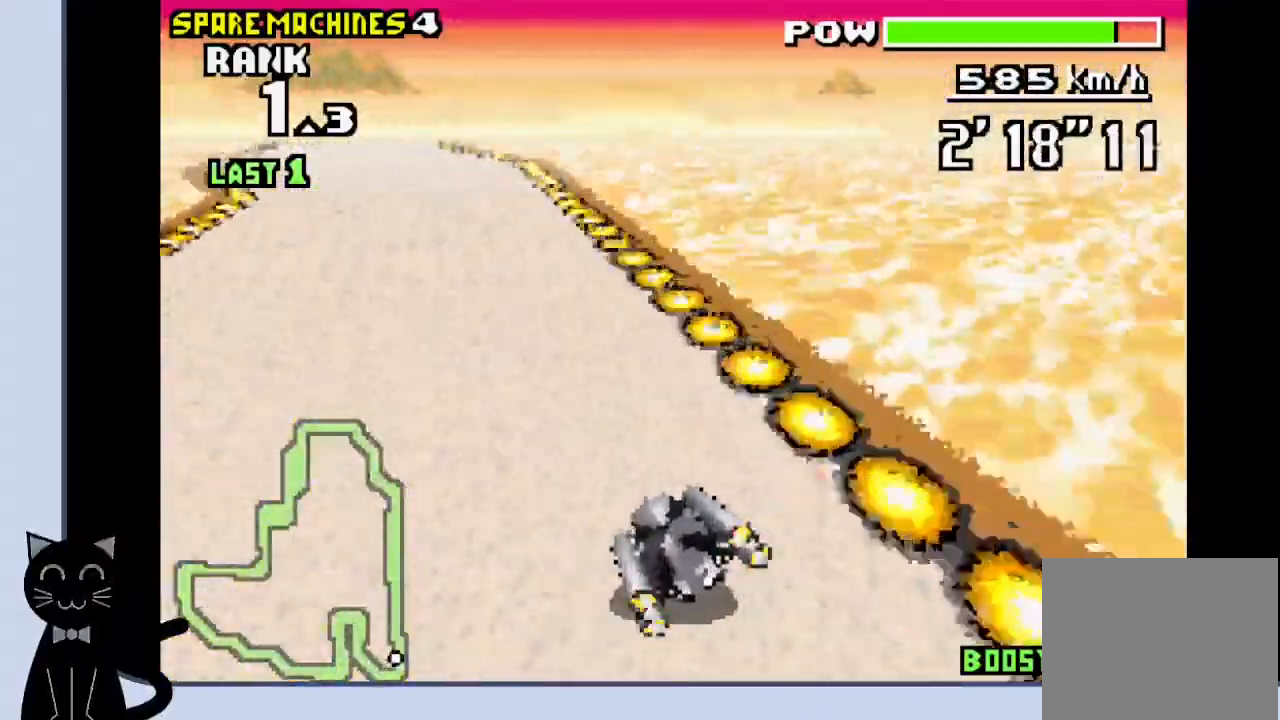
{"buttons": ["CROSS"], "events": [[50, "CROSS", "down"], [150, "CROSS", "up"], [233, "CROSS", "down"], [317, "CROSS", "up"], [367, "CROSS", "down"], [450, "DPAD_LEFT", "up"]]}
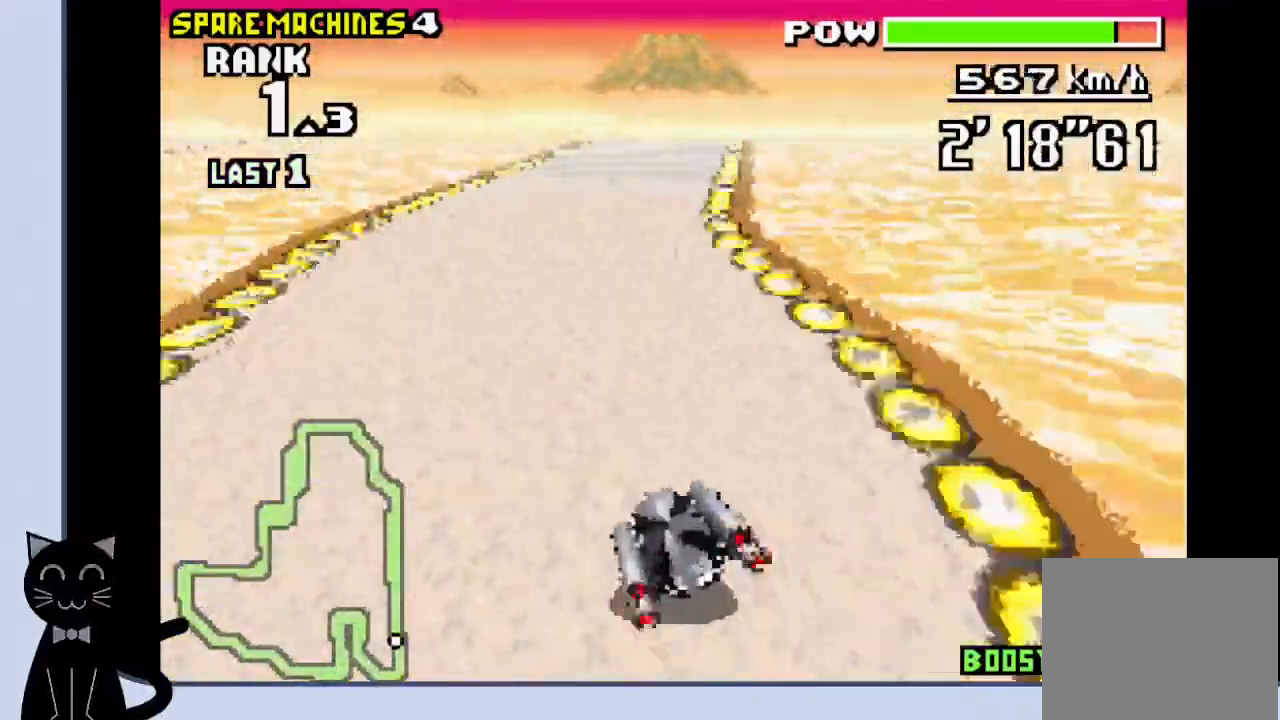
{"buttons": ["CROSS"], "events": [[133, "DPAD_RIGHT", "down"], [300, "DPAD_RIGHT", "up"]]}
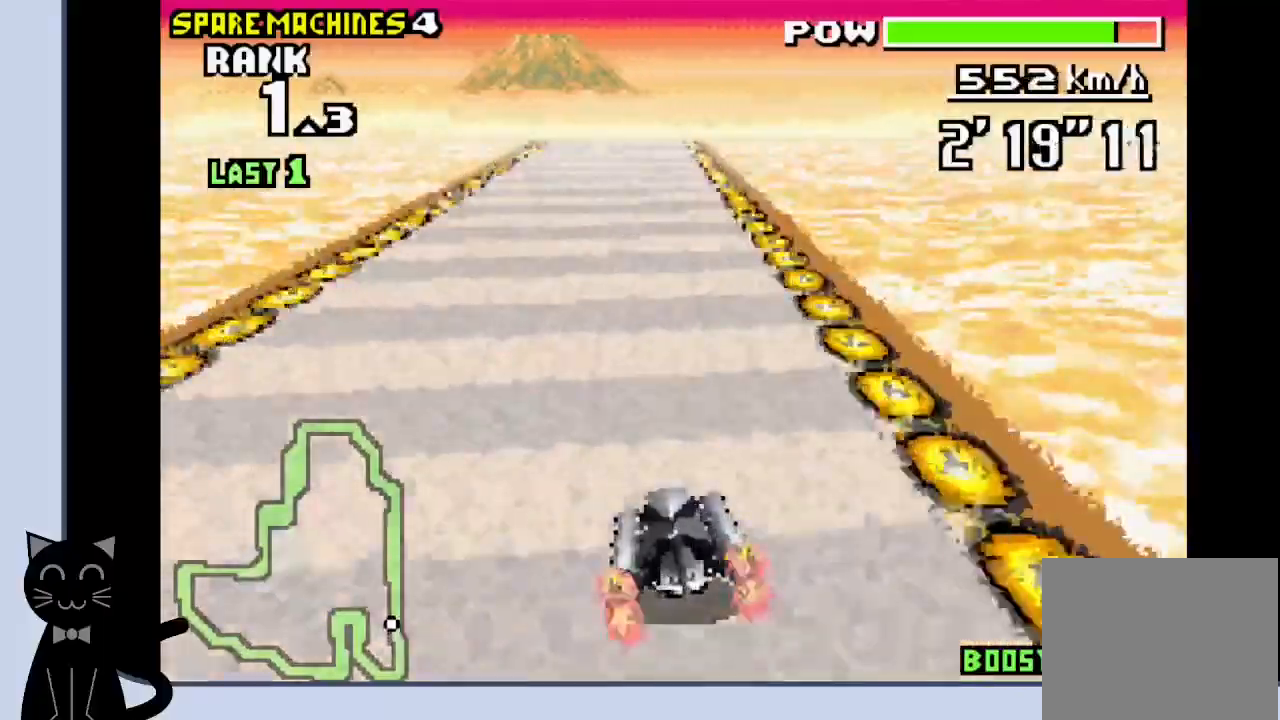
{"buttons": ["CROSS"], "events": [[150, "DPAD_RIGHT", "down"], [233, "DPAD_RIGHT", "up"]]}
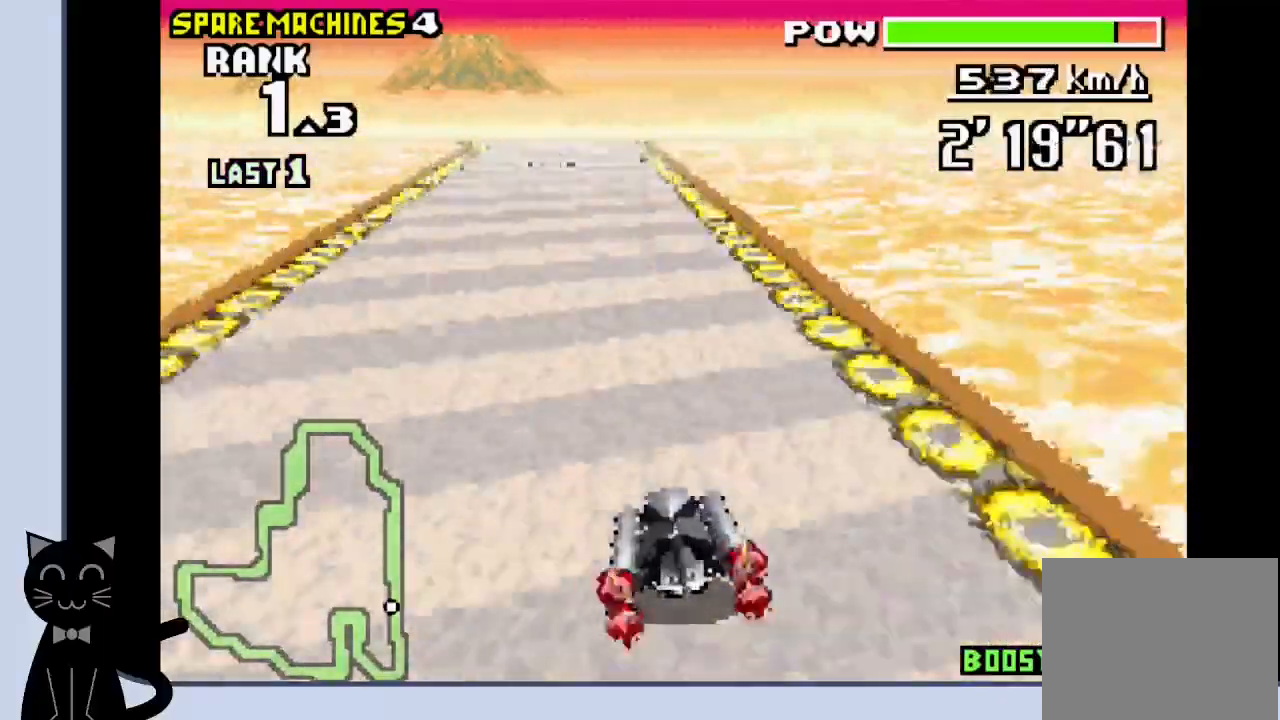
{"buttons": ["CROSS"], "events": [[217, "DPAD_LEFT", "down"], [283, "DPAD_LEFT", "up"]]}
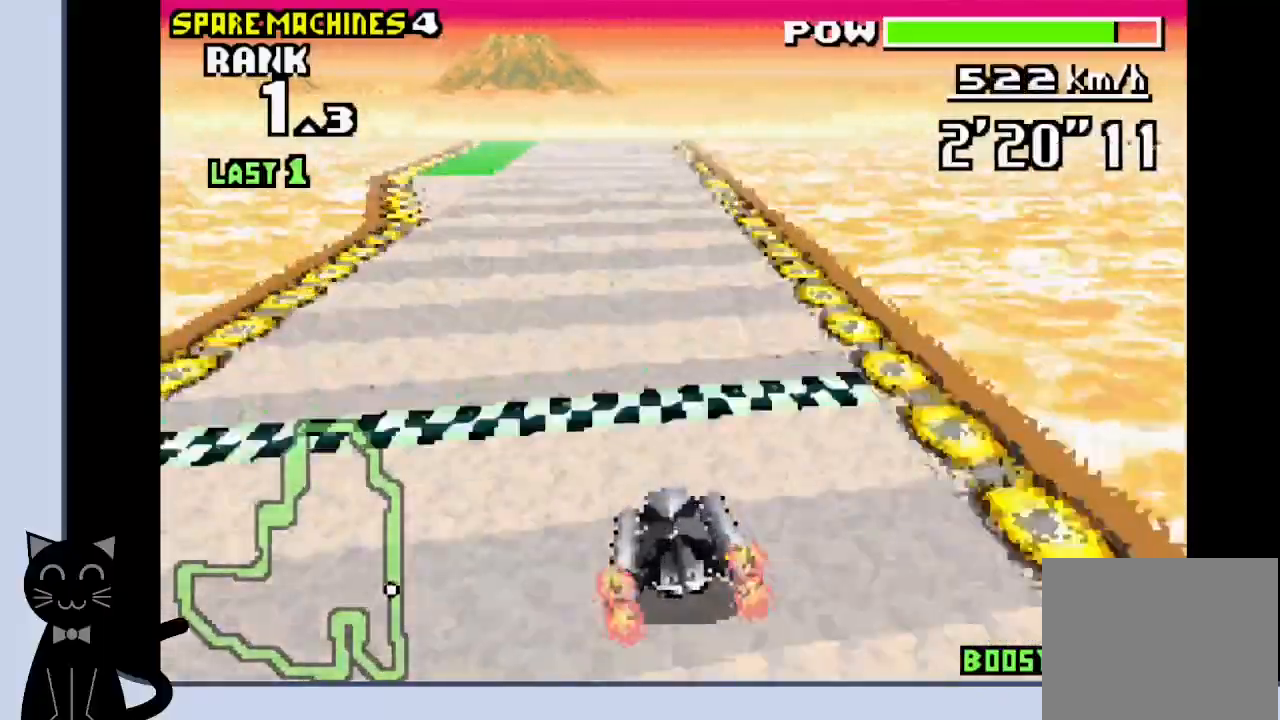
{"buttons": [], "events": [[350, "CROSS", "up"]]}